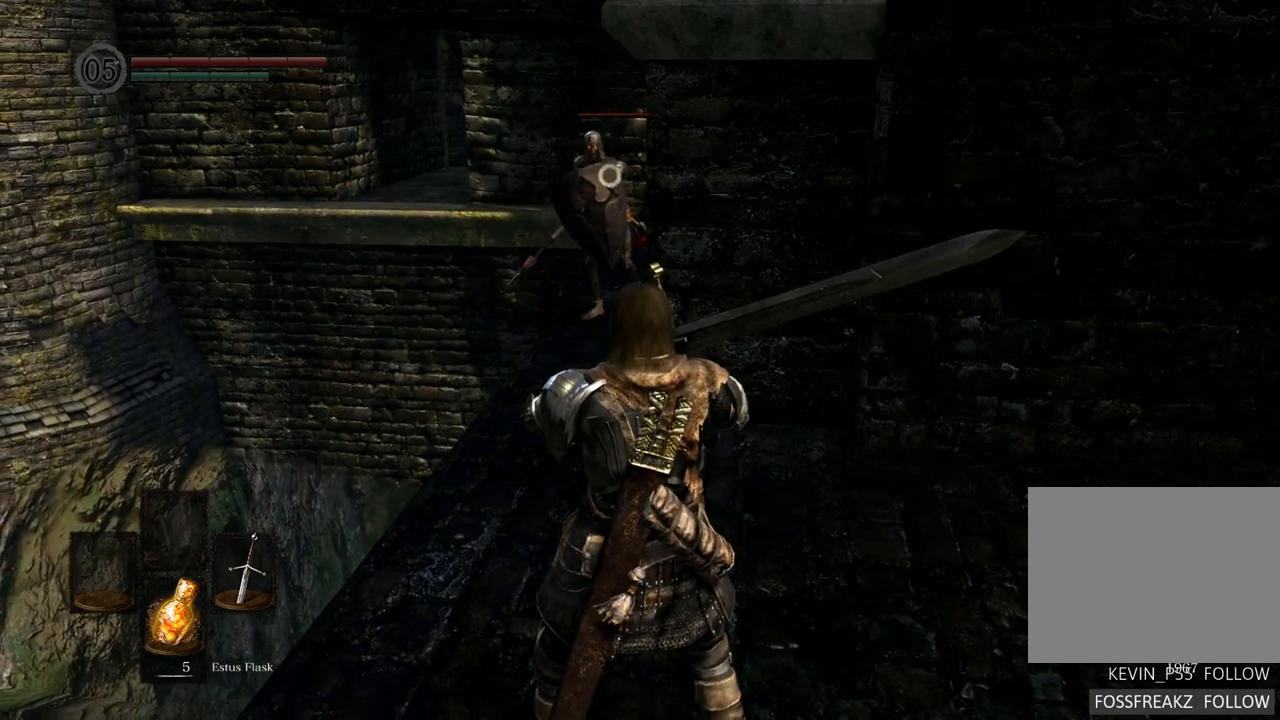
Gameplay with a controller (PlayStation layout); each line is a JSON object with the inputs held at the frame after it. "events" lists button and stick changes between this image and that frame as [ms after this image, input, new state], when the widget could be followed in between. Not read: L3 R3.
{"buttons": [], "left_stick": "center", "right_stick": "center", "events": []}
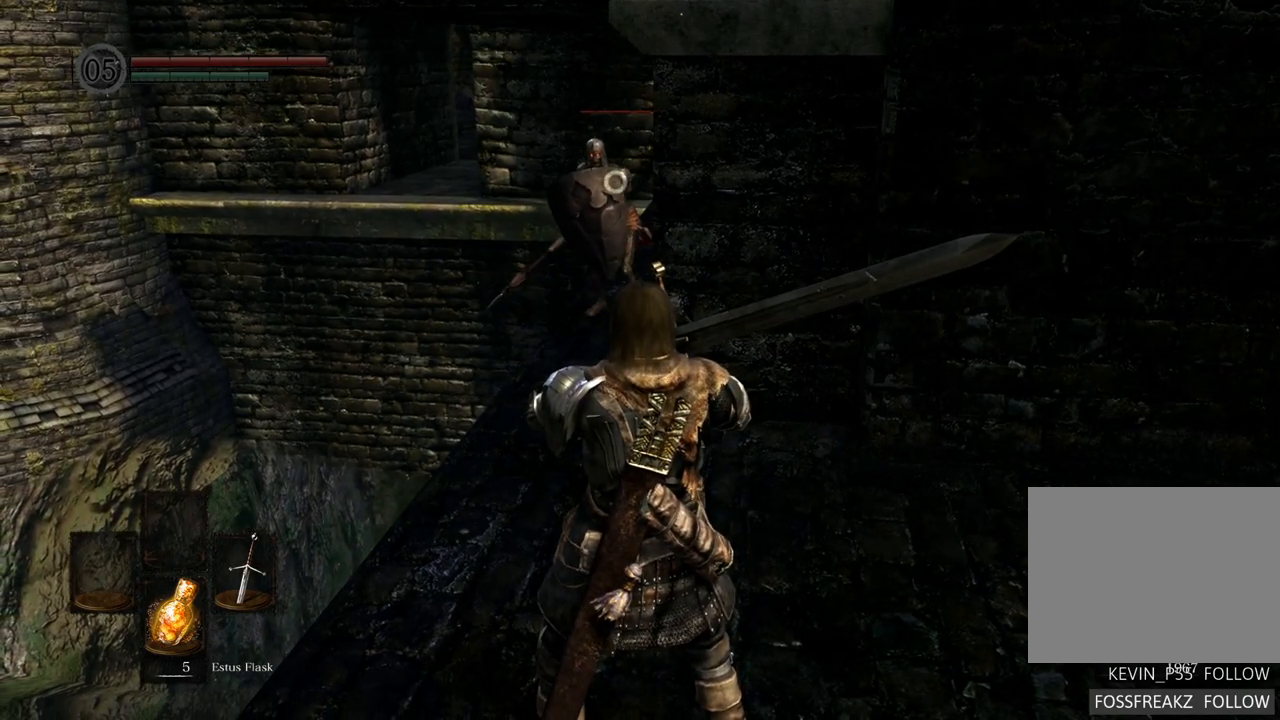
{"buttons": [], "left_stick": "down-right", "right_stick": "center", "events": [[433, "left_stick", "down-right"]]}
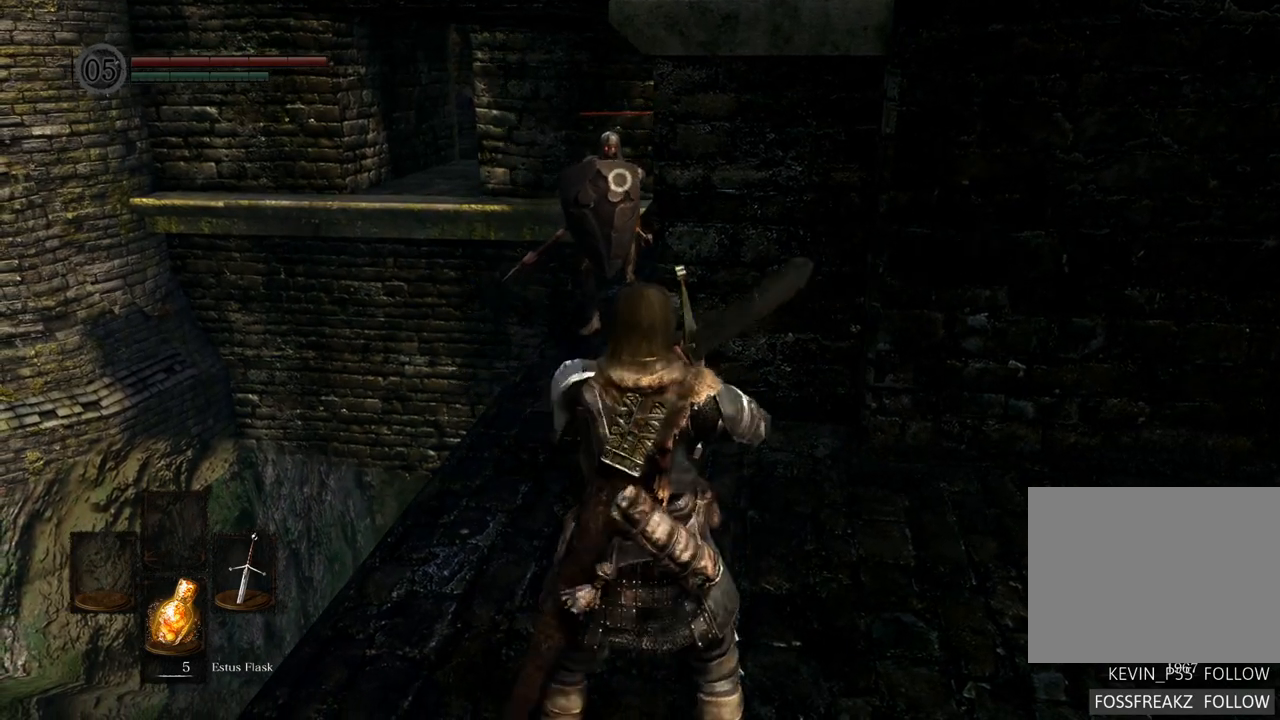
{"buttons": [], "left_stick": "down-right", "right_stick": "center", "events": []}
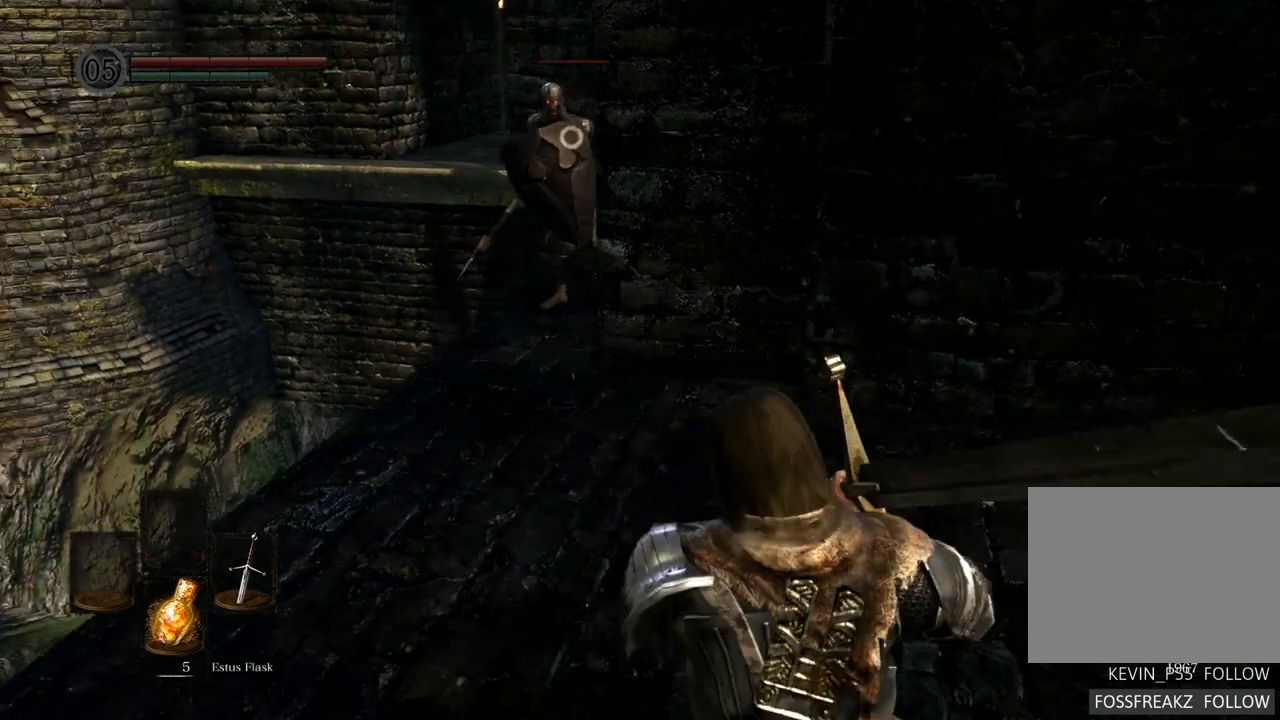
{"buttons": [], "left_stick": "down-right", "right_stick": "center", "events": []}
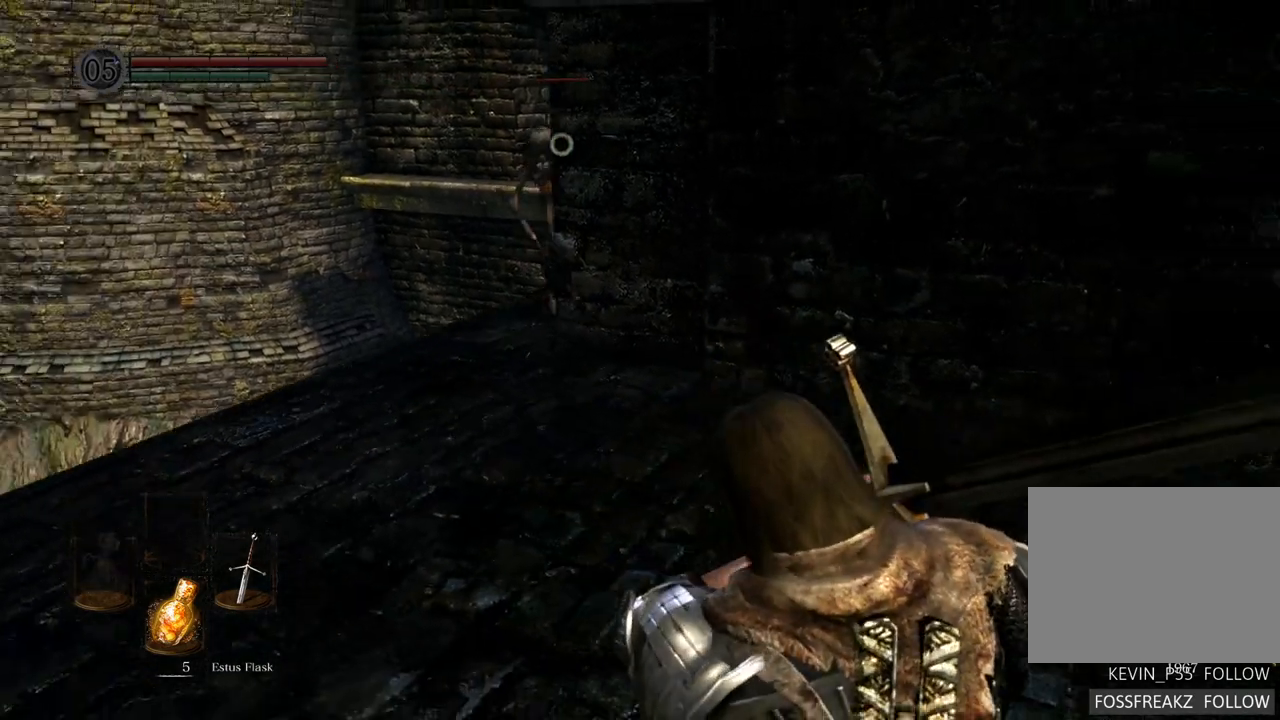
{"buttons": [], "left_stick": "center", "right_stick": "center", "events": [[100, "DPAD_DOWN", "down"], [117, "DPAD_DOWN", "up"], [267, "left_stick", "right"], [400, "left_stick", "center"]]}
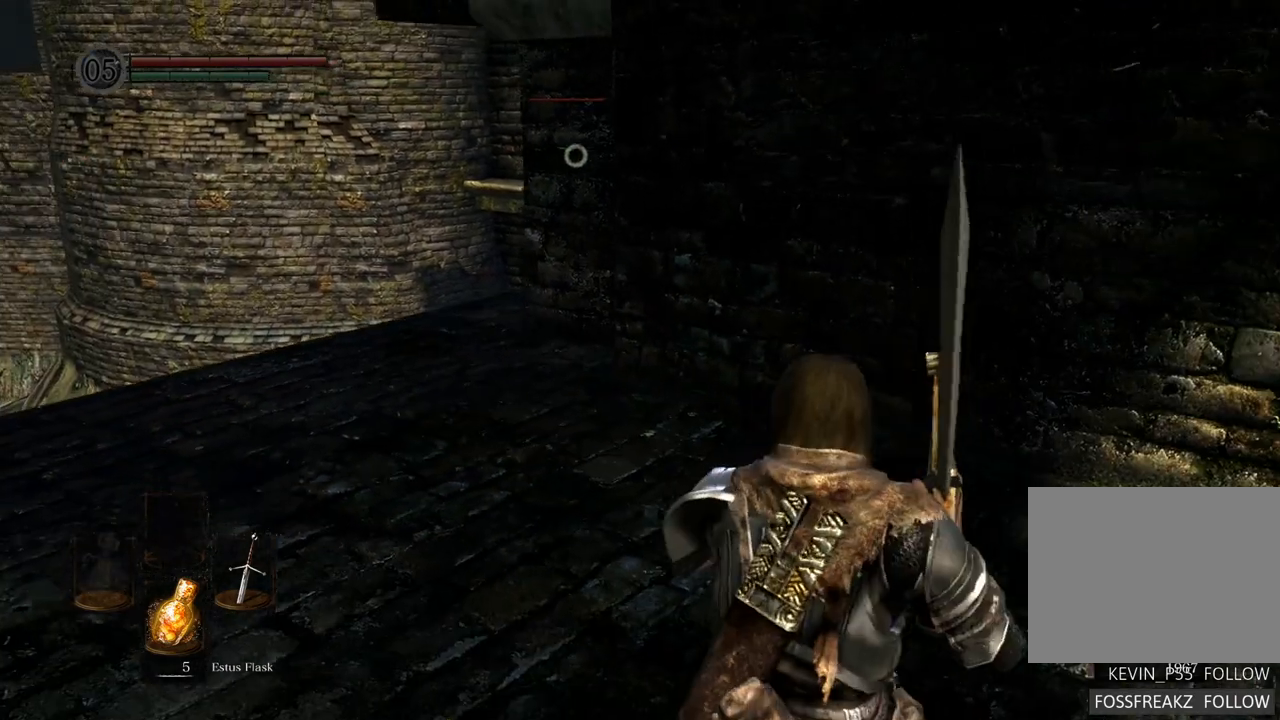
{"buttons": [], "left_stick": "center", "right_stick": "center", "events": []}
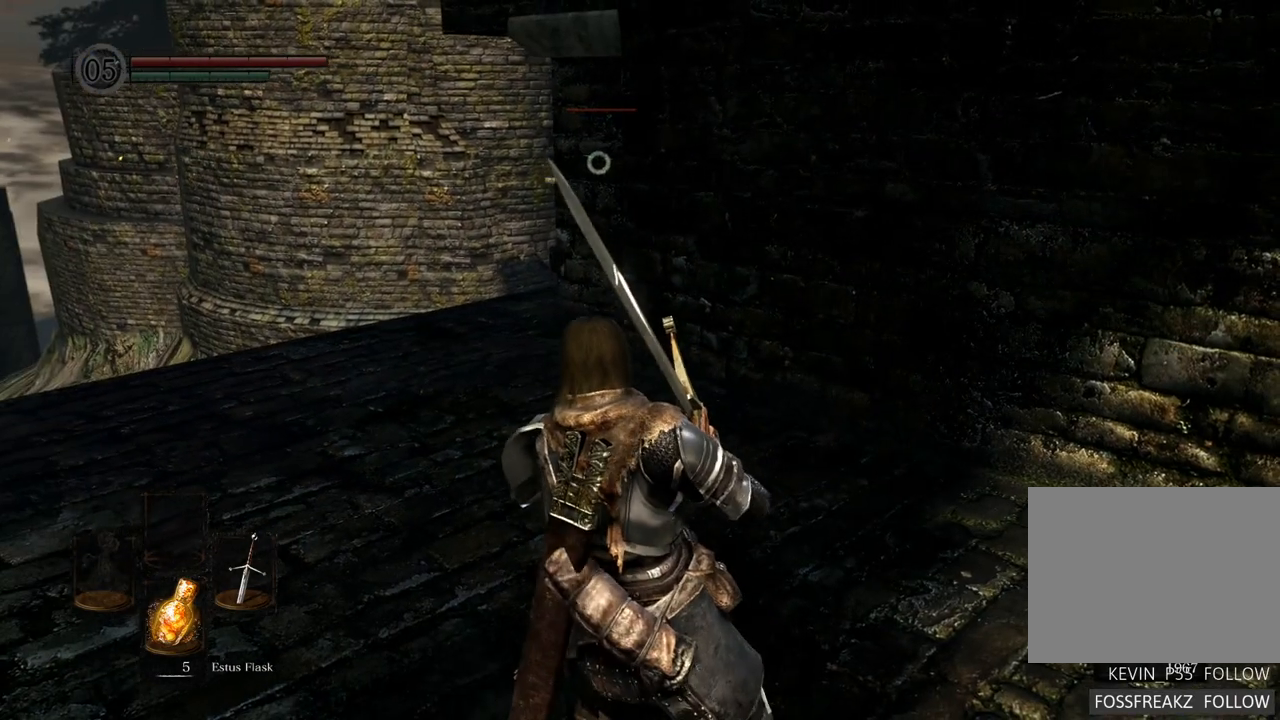
{"buttons": [], "left_stick": "center", "right_stick": "center", "events": []}
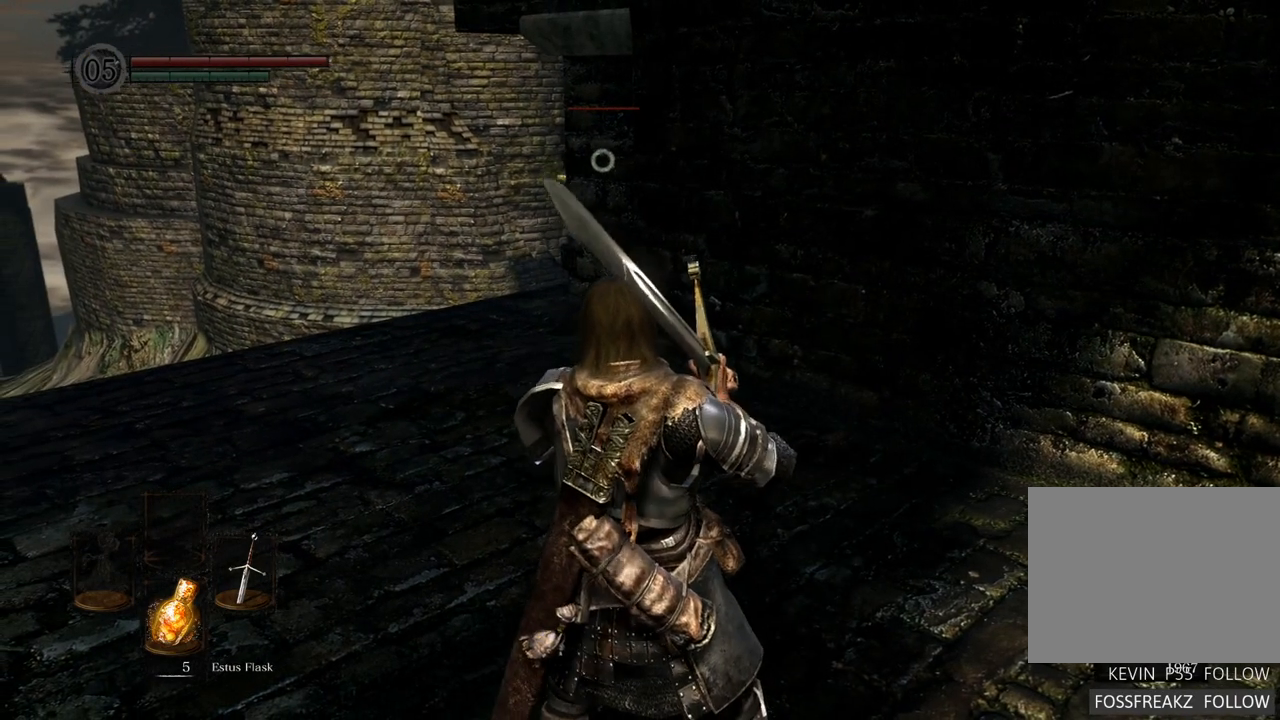
{"buttons": [], "left_stick": "center", "right_stick": "center", "events": []}
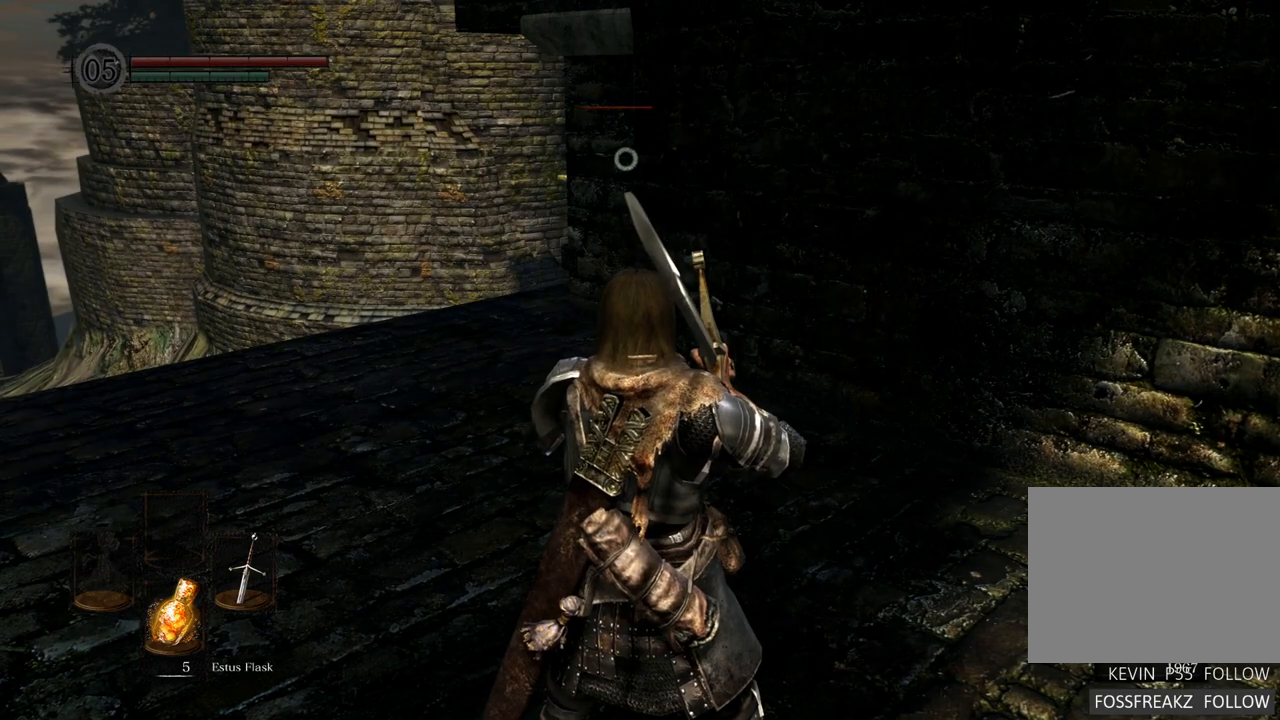
{"buttons": [], "left_stick": "up-left", "right_stick": "center", "events": [[117, "left_stick", "left"], [283, "left_stick", "up-left"]]}
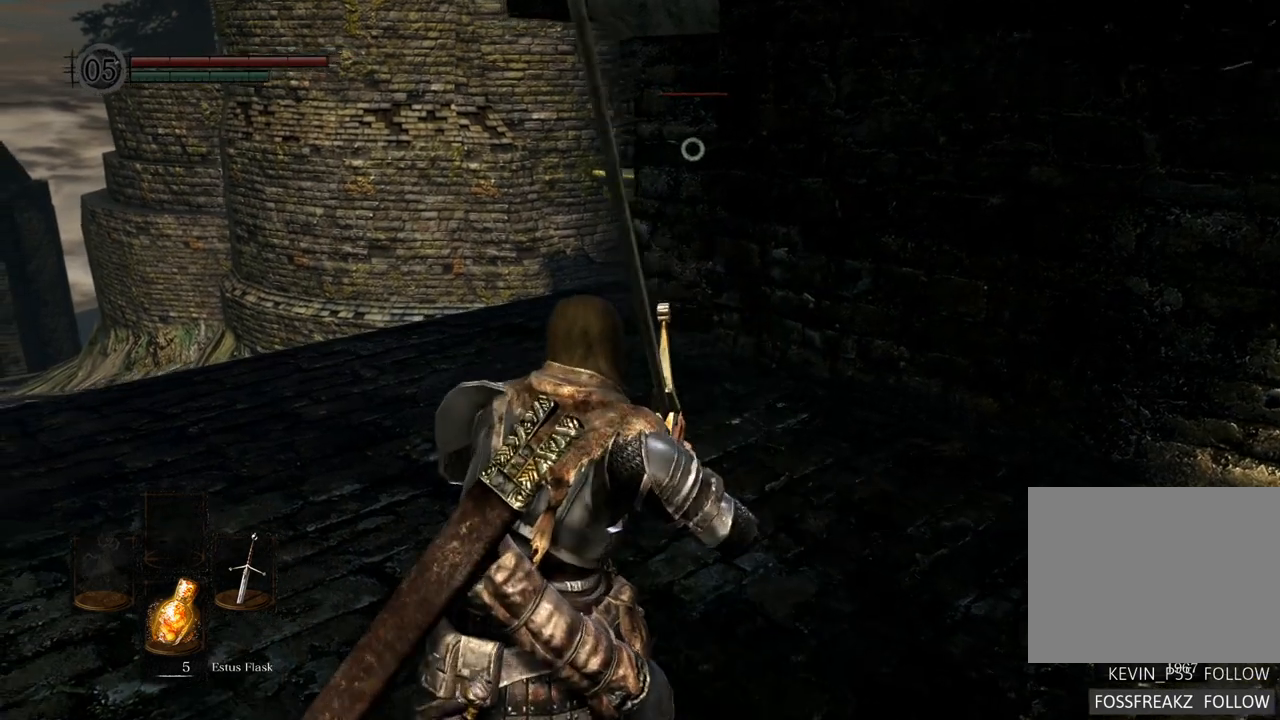
{"buttons": [], "left_stick": "up-left", "right_stick": "center", "events": []}
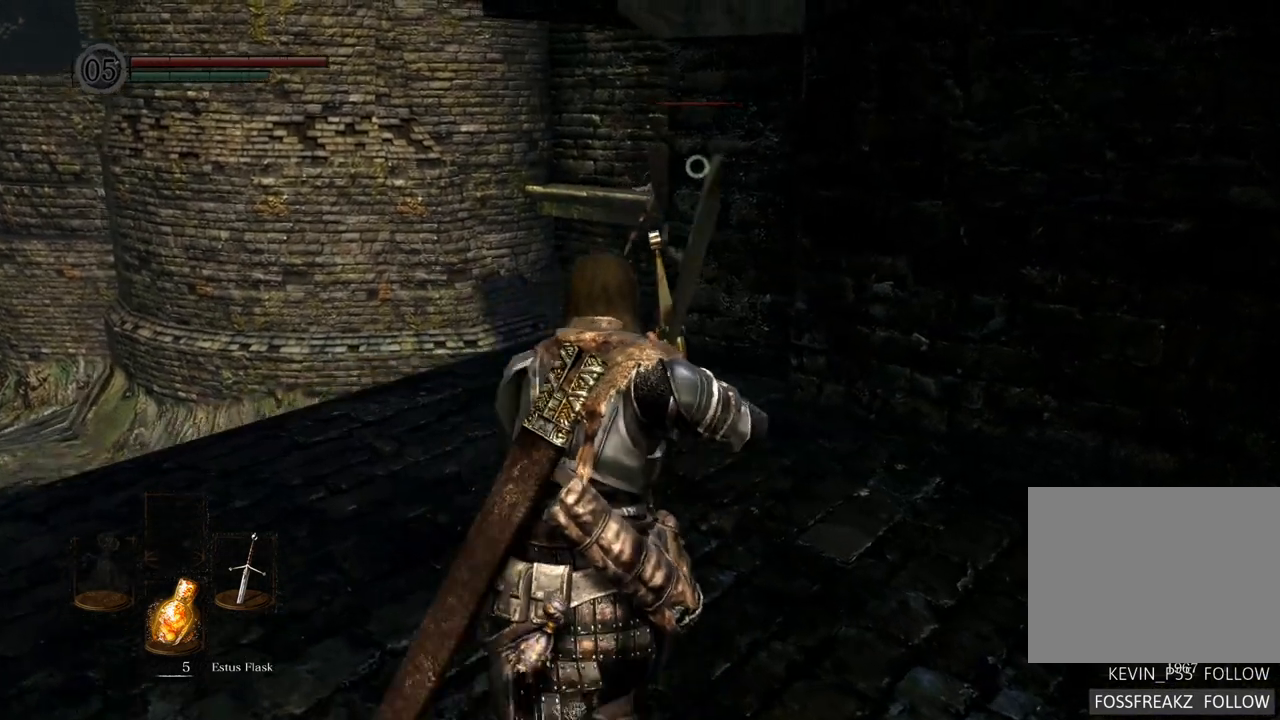
{"buttons": [], "left_stick": "left", "right_stick": "center", "events": [[450, "left_stick", "left"]]}
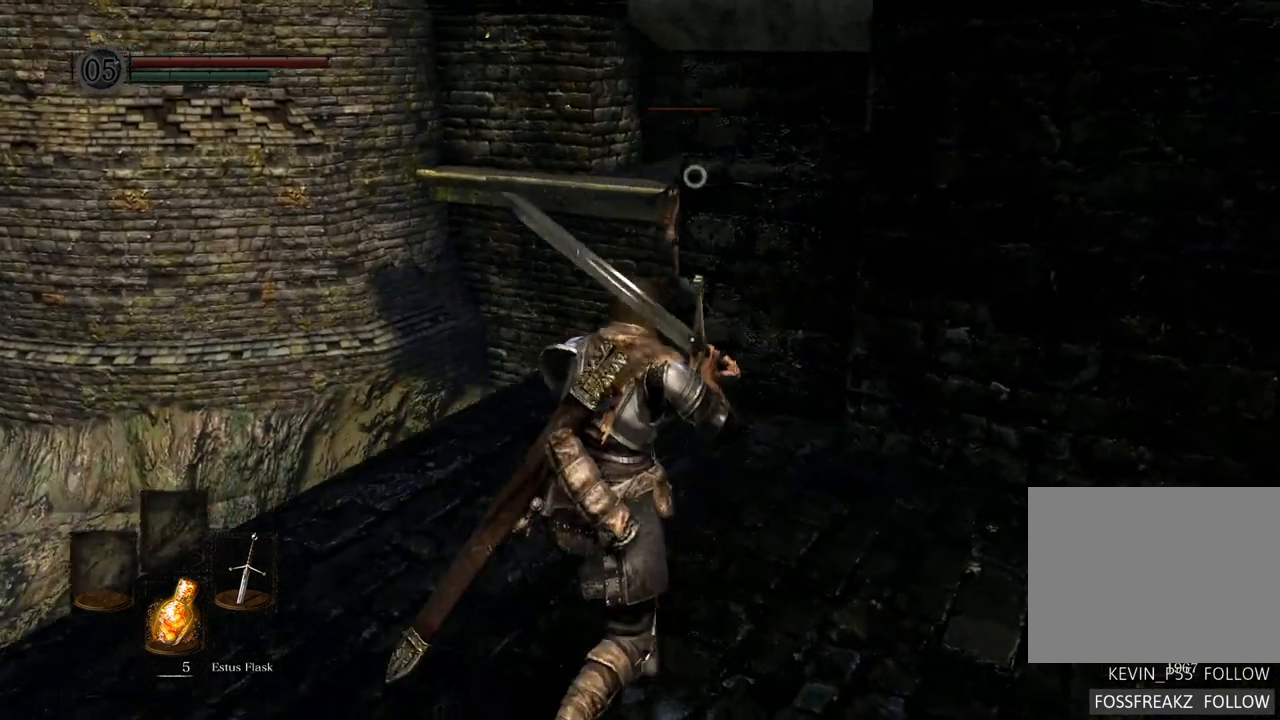
{"buttons": [], "left_stick": "center", "right_stick": "center", "events": [[133, "left_stick", "center"]]}
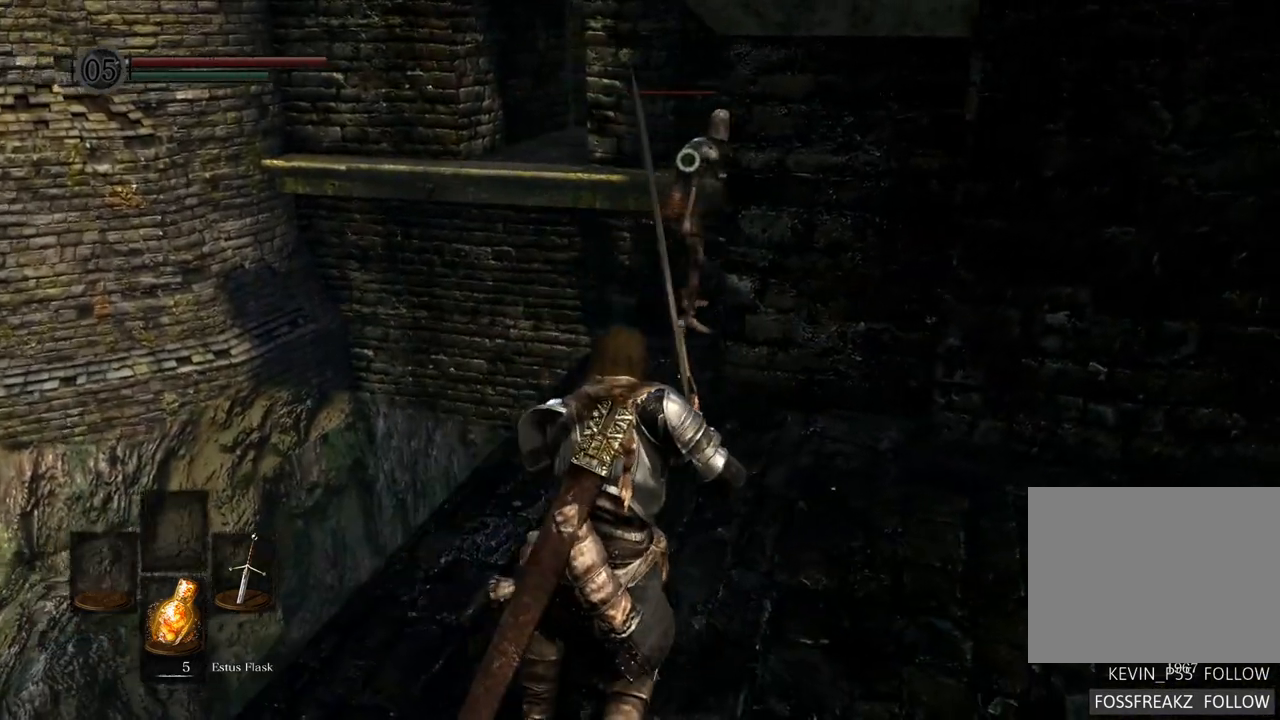
{"buttons": [], "left_stick": "center", "right_stick": "center", "events": [[83, "left_stick", "up"], [250, "left_stick", "center"]]}
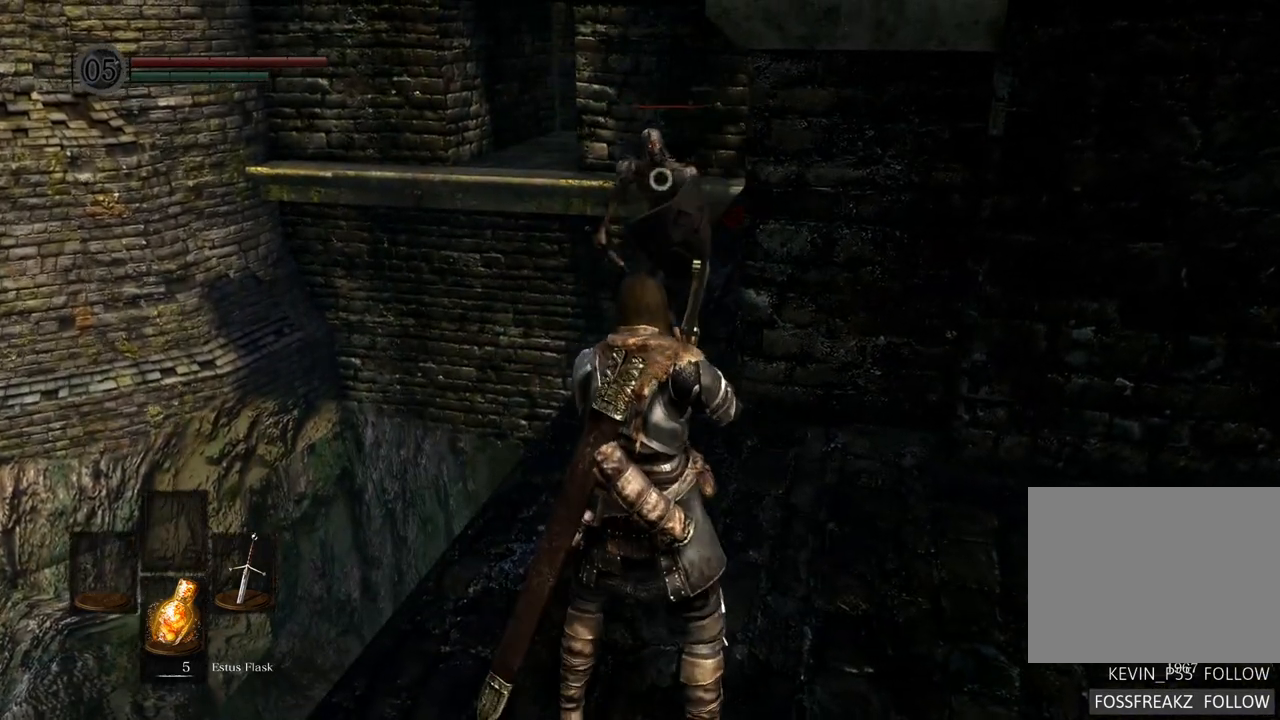
{"buttons": [], "left_stick": "down-right", "right_stick": "center", "events": [[267, "left_stick", "down-right"]]}
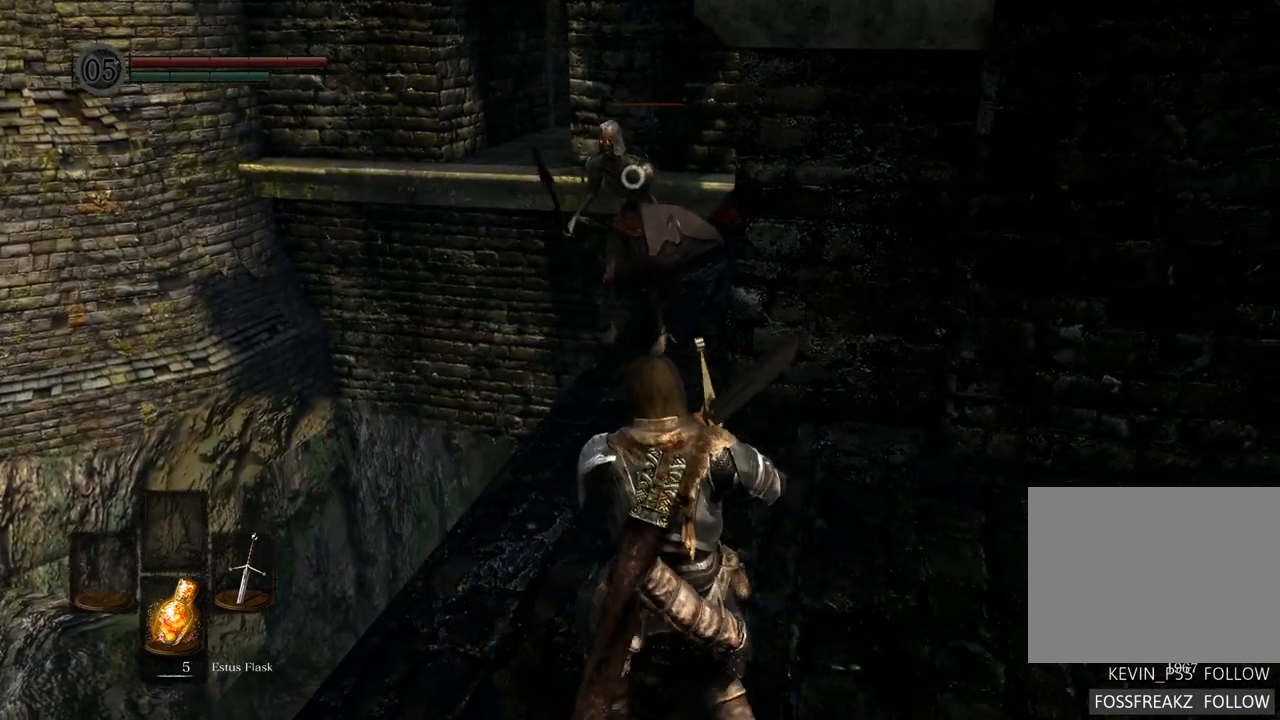
{"buttons": [], "left_stick": "center", "right_stick": "center", "events": [[267, "left_stick", "center"]]}
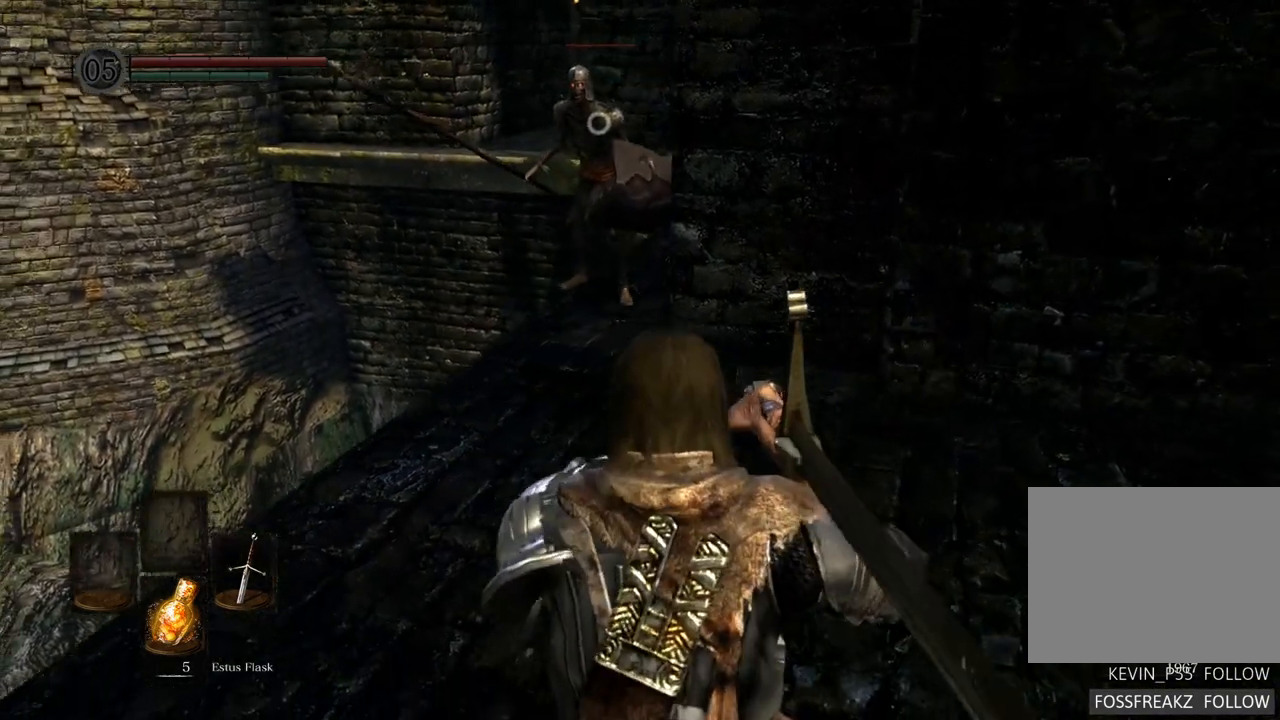
{"buttons": [], "left_stick": "center", "right_stick": "center", "events": []}
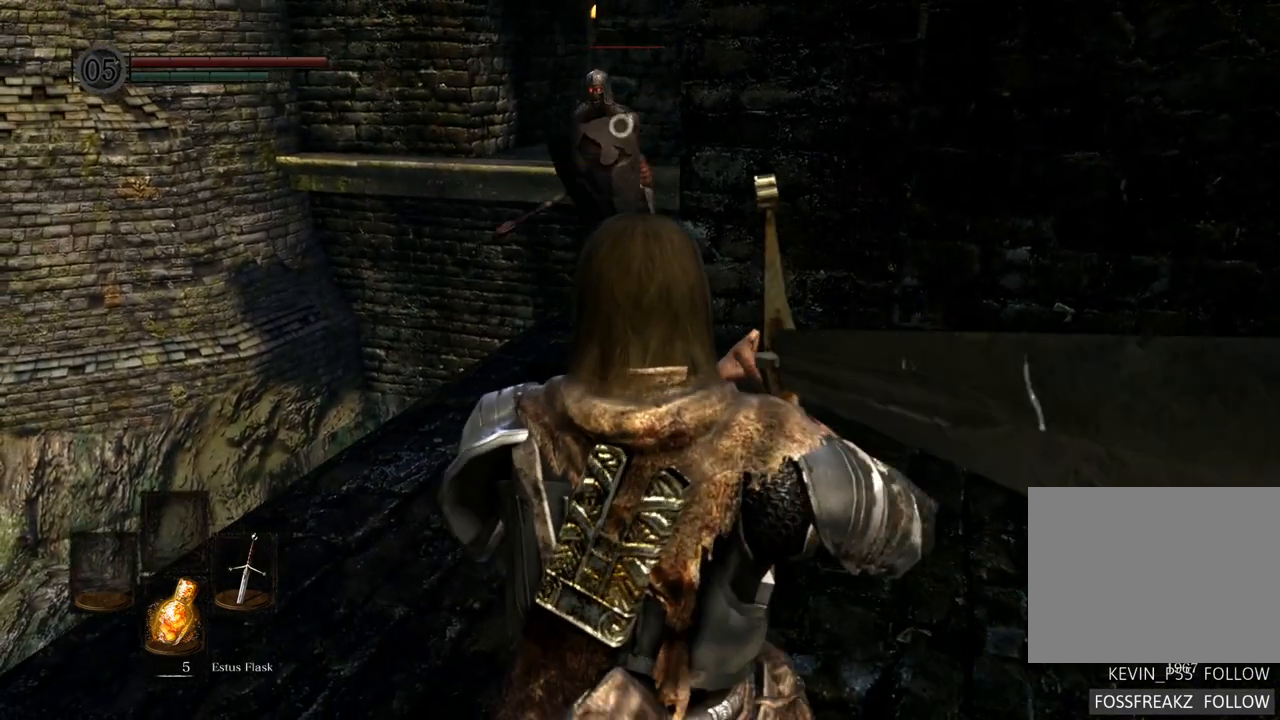
{"buttons": [], "left_stick": "center", "right_stick": "center", "events": []}
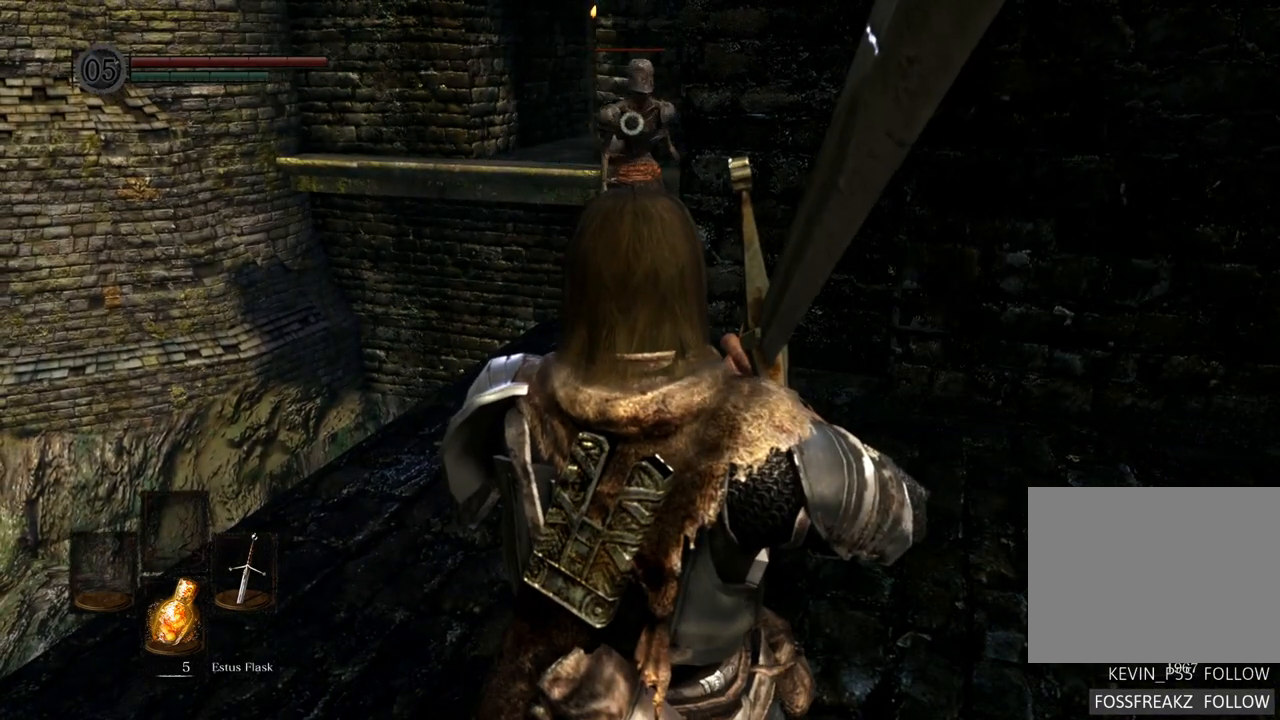
{"buttons": [], "left_stick": "up", "right_stick": "center", "events": [[383, "left_stick", "up"]]}
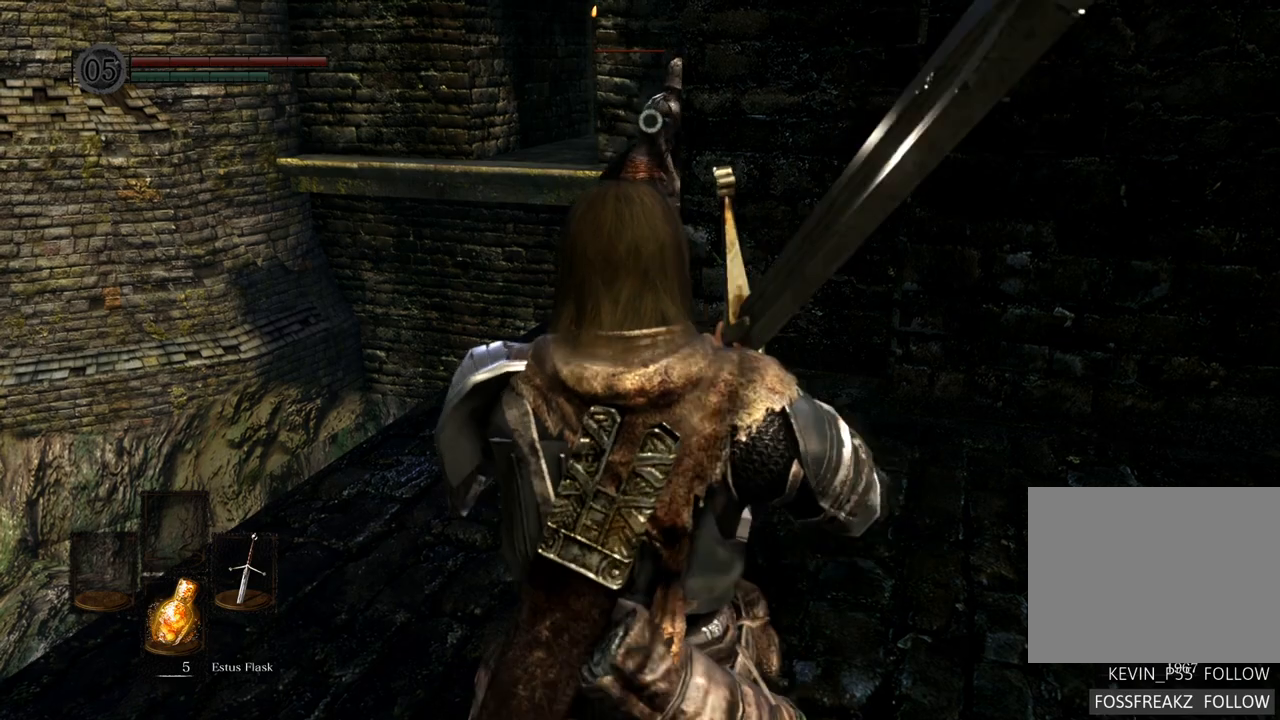
{"buttons": [], "left_stick": "center", "right_stick": "center", "events": [[283, "left_stick", "center"]]}
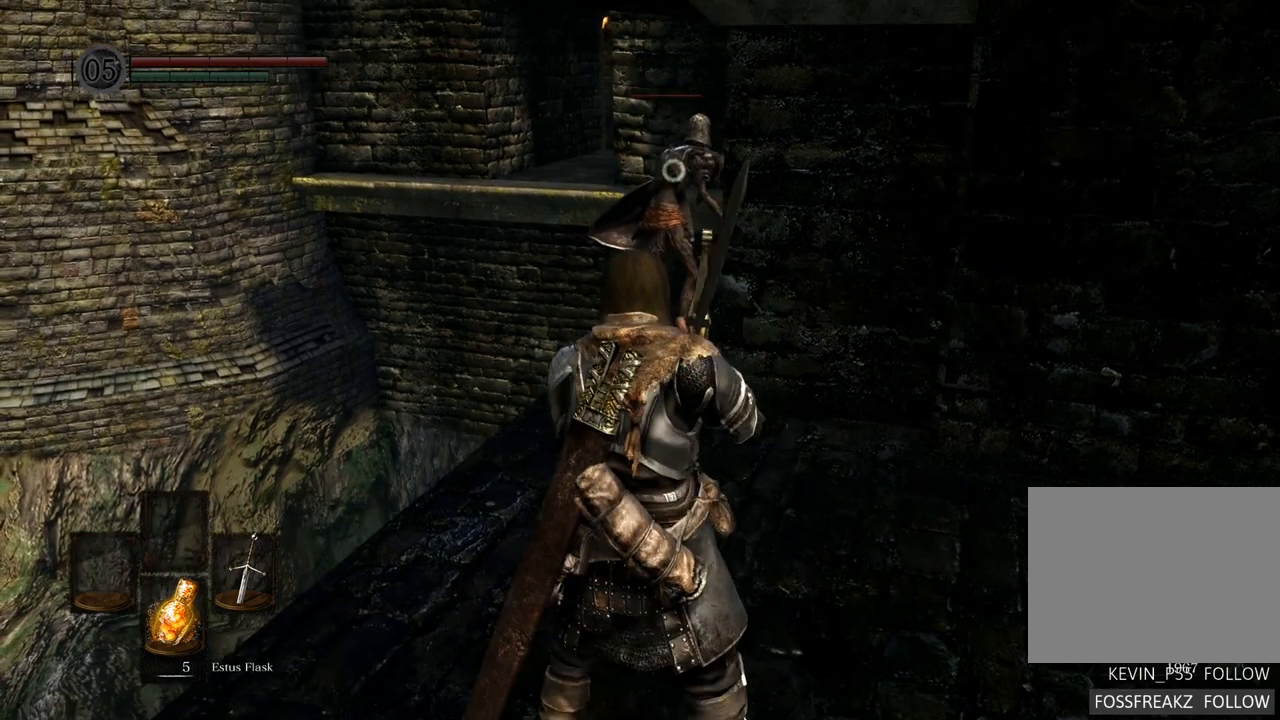
{"buttons": [], "left_stick": "center", "right_stick": "center", "events": []}
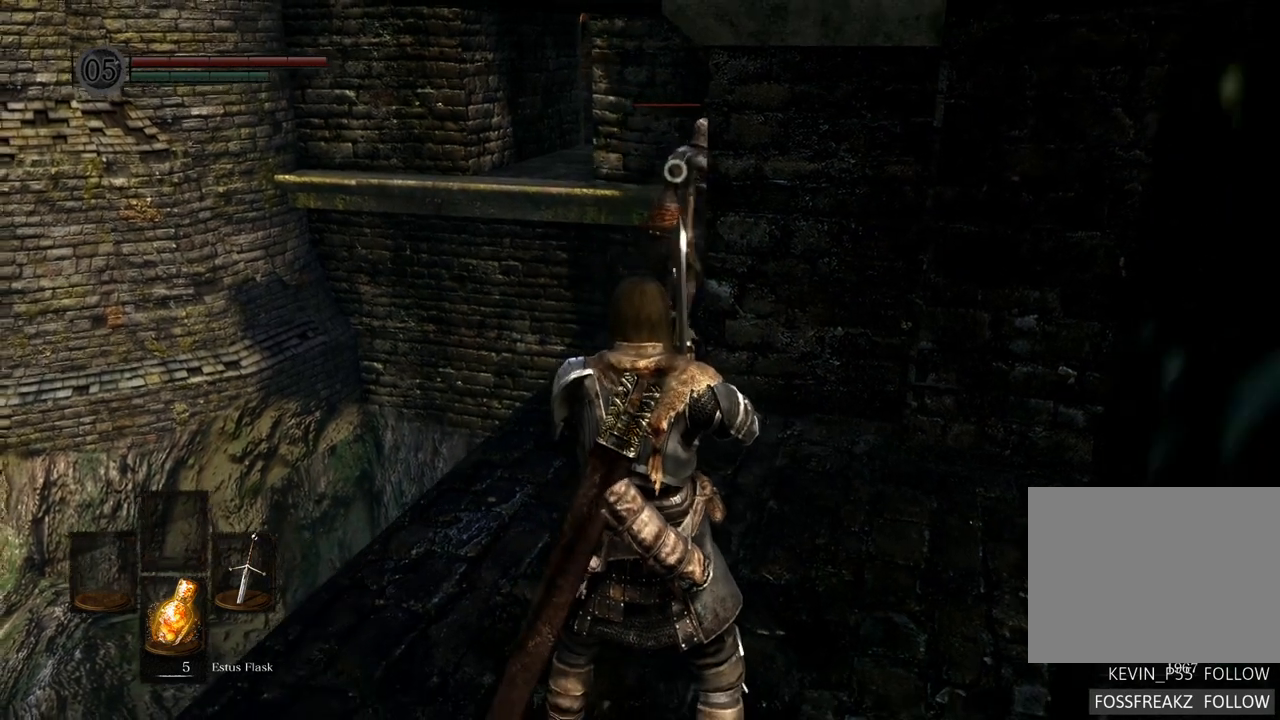
{"buttons": [], "left_stick": "center", "right_stick": "center", "events": [[67, "left_stick", "up-left"], [367, "left_stick", "center"]]}
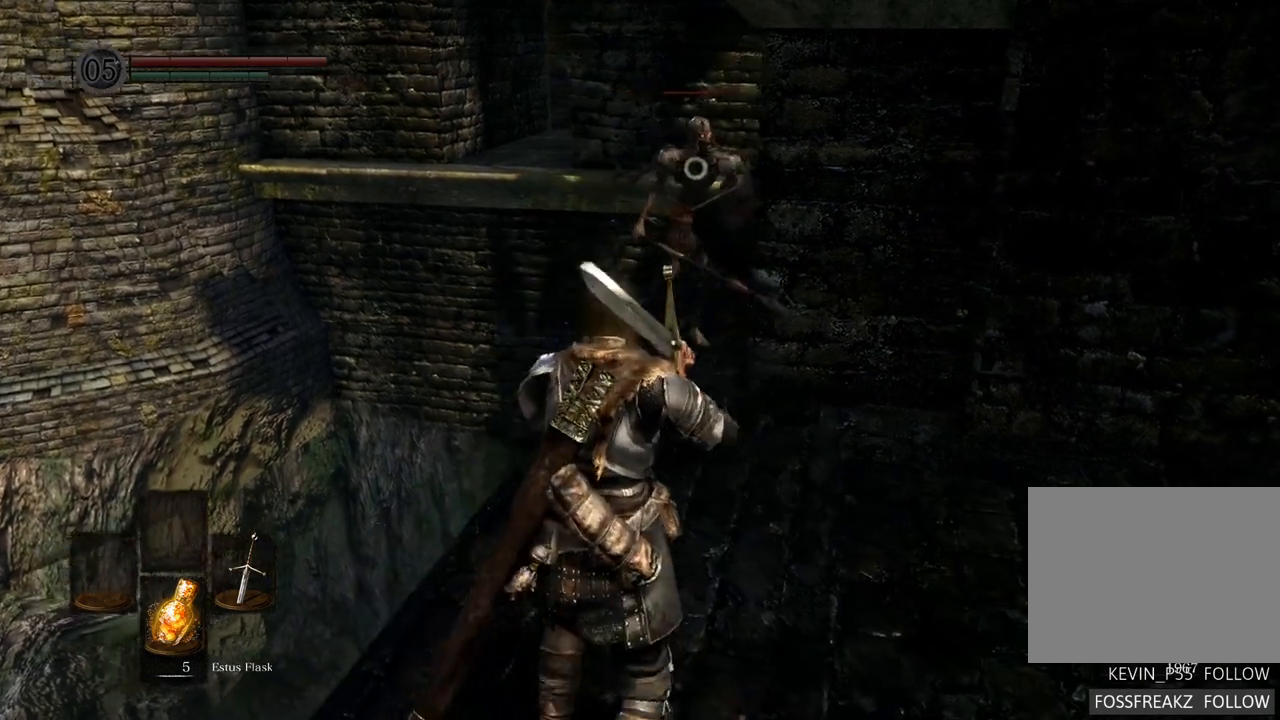
{"buttons": [], "left_stick": "center", "right_stick": "center", "events": []}
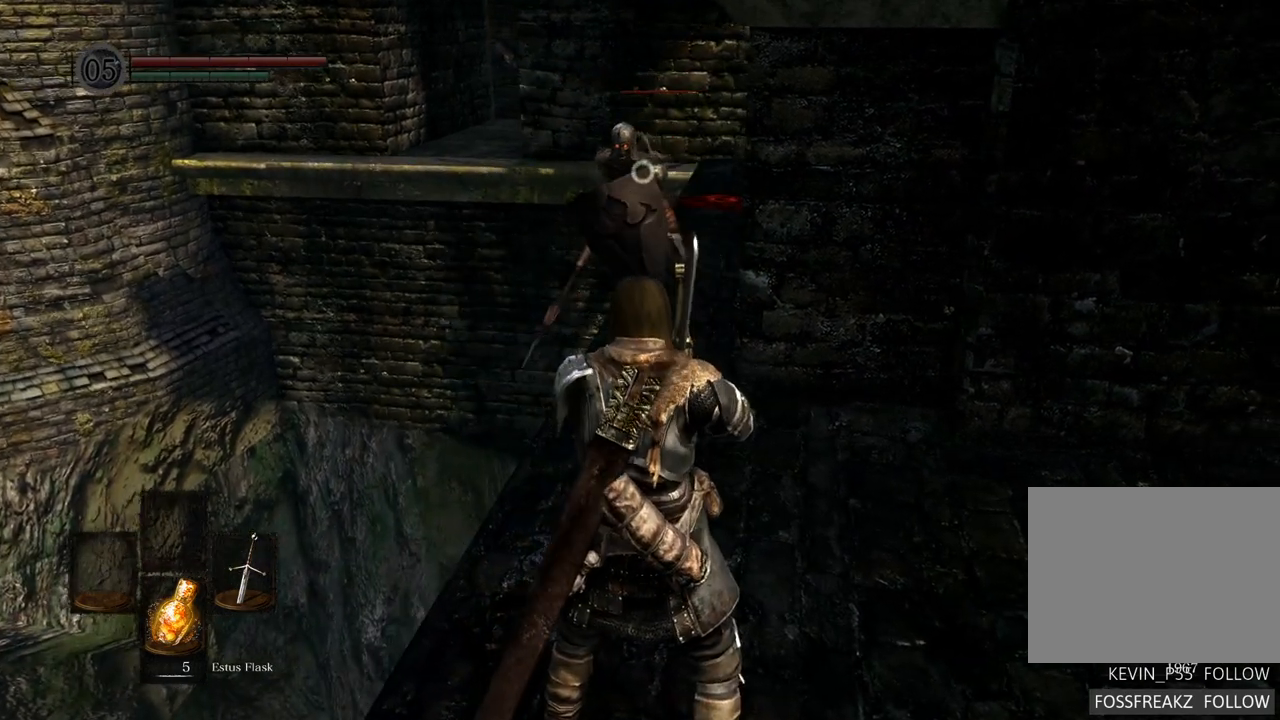
{"buttons": [], "left_stick": "right", "right_stick": "center", "events": [[283, "left_stick", "right"]]}
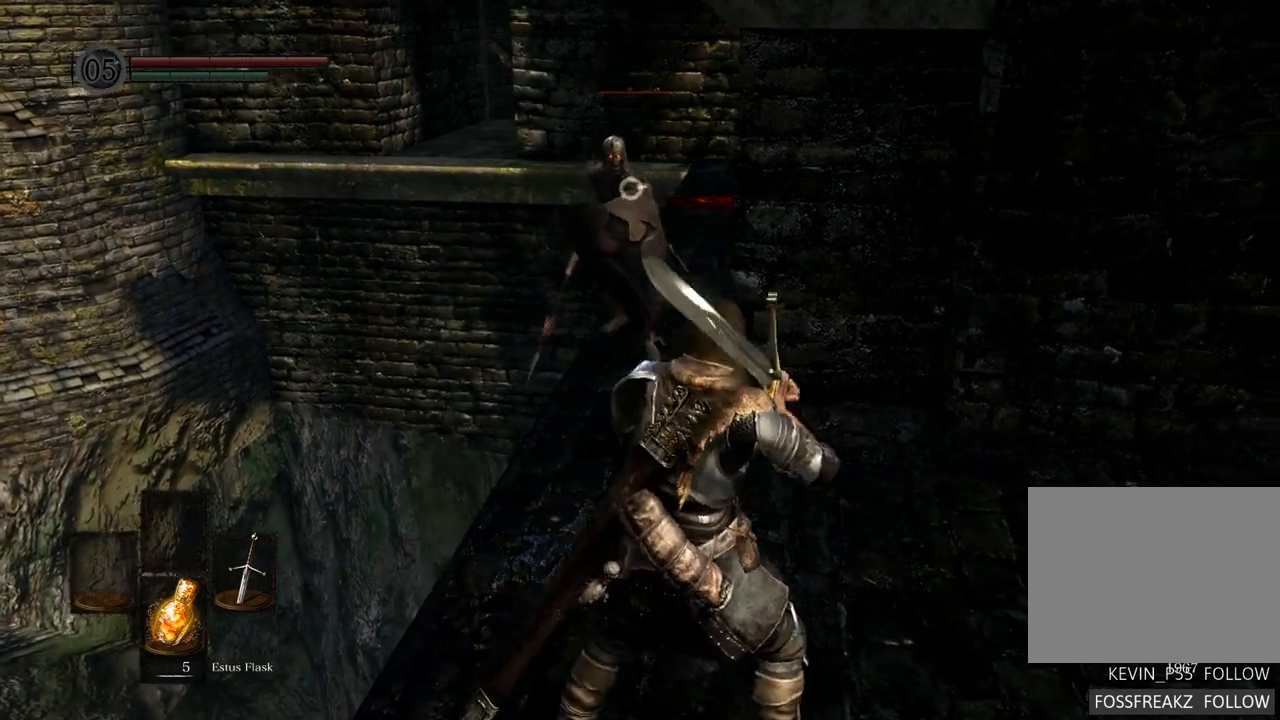
{"buttons": [], "left_stick": "center", "right_stick": "center", "events": [[50, "left_stick", "center"]]}